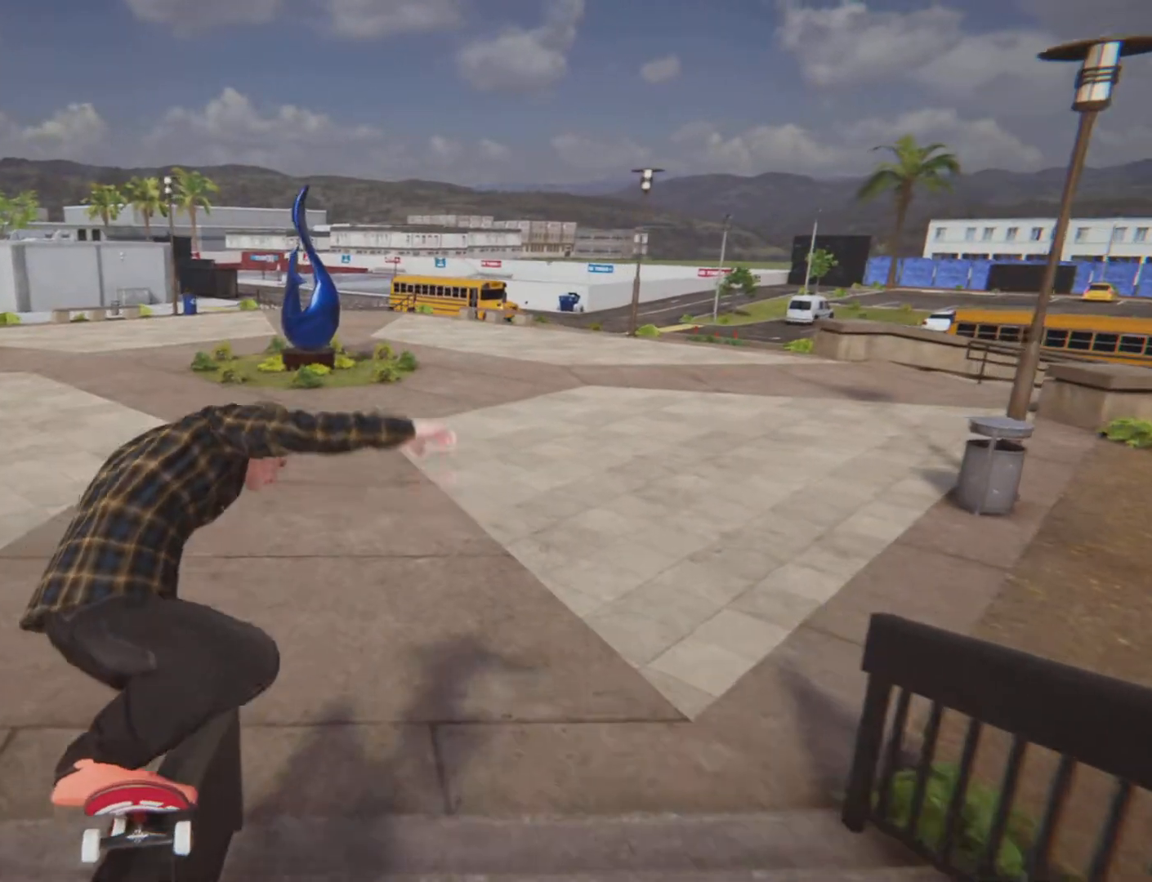
Gameplay with a controller (PlayStation layout); each line is a JSON object with the inputs held at the frame after it. "button_events" lists button changes between this image and that frame as [ms after this image, input, new state], when the widget could be followed in between (sticks are given only as held states). Not read: HOME L3 R3.
{"buttons": [], "left_stick": "up", "right_stick": "up", "button_events": []}
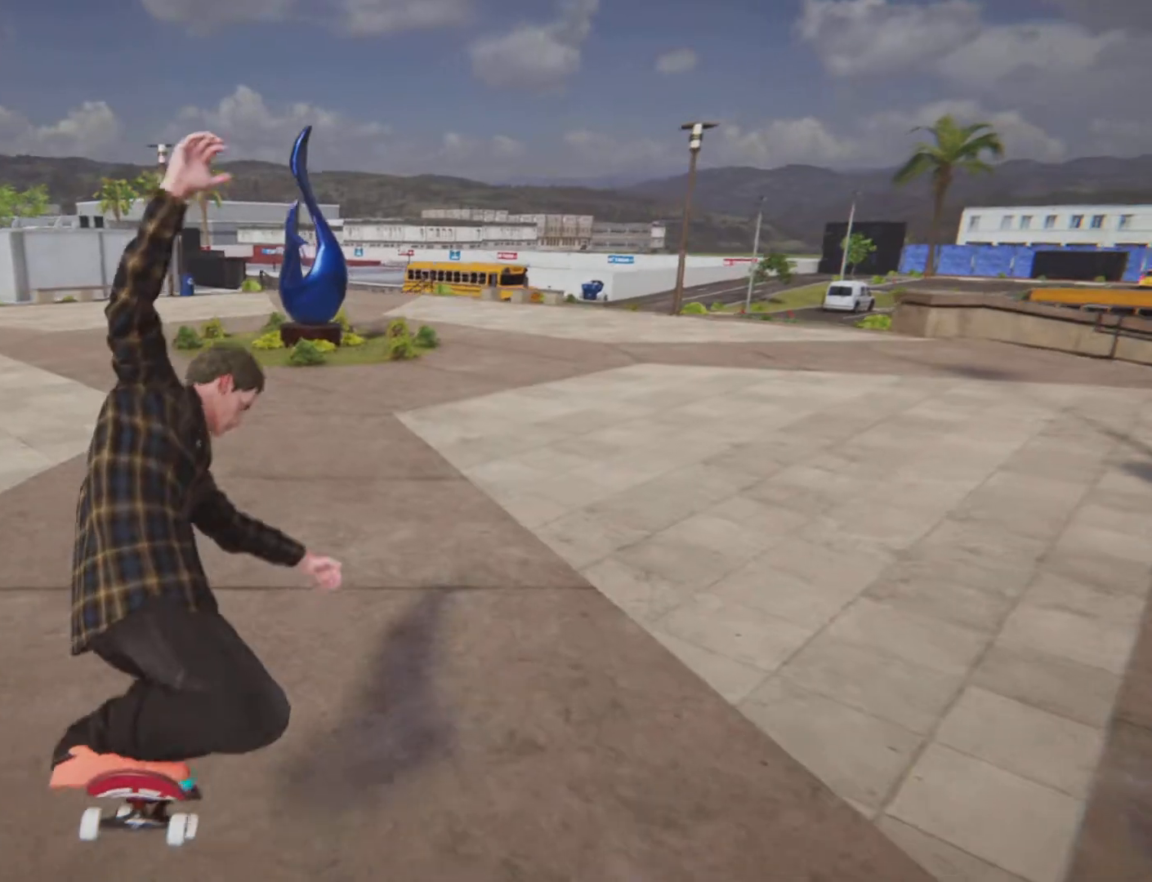
{"buttons": ["L2"], "left_stick": "center", "right_stick": "center", "button_events": [[300, "L2", "down"]]}
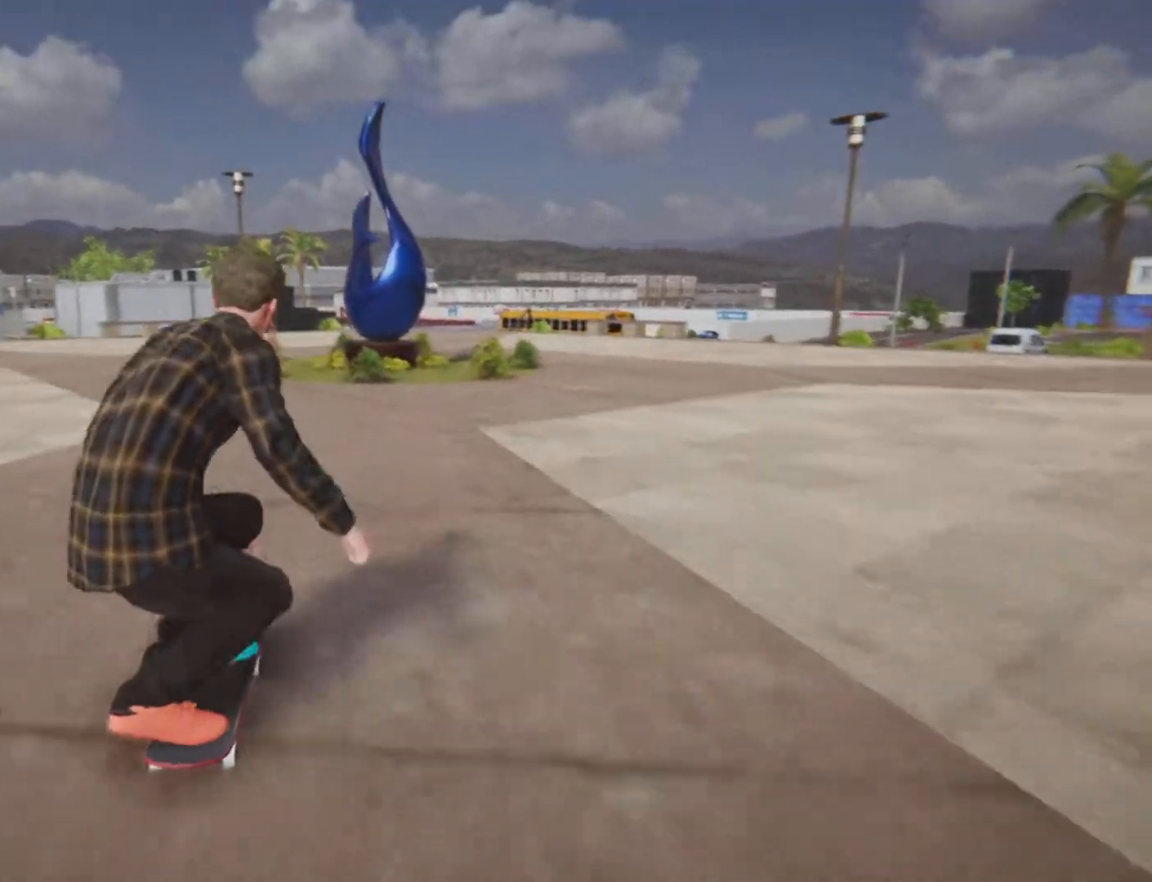
{"buttons": ["CROSS"], "left_stick": "center", "right_stick": "center", "button_events": [[83, "L2", "up"], [417, "CROSS", "down"]]}
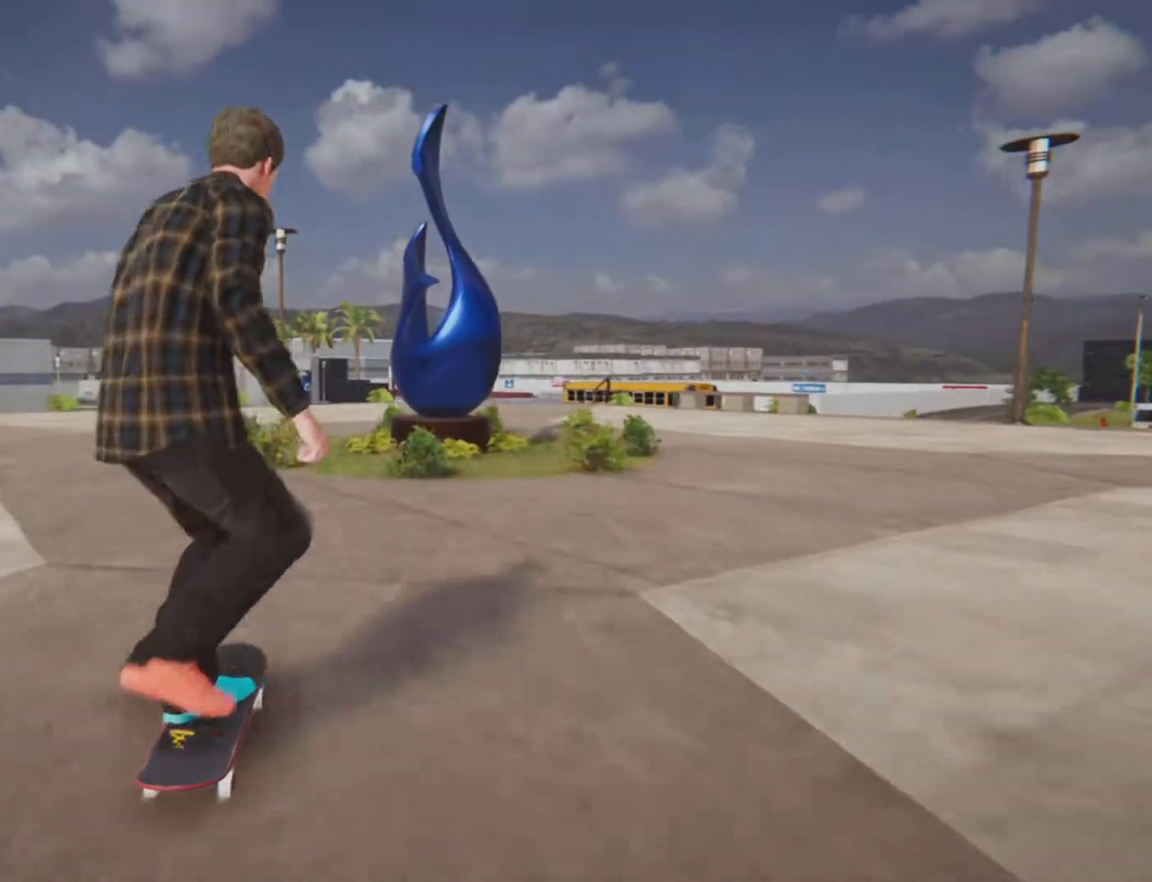
{"buttons": [], "left_stick": "center", "right_stick": "center", "button_events": [[117, "L2", "down"], [284, "CROSS", "up"], [284, "L2", "up"]]}